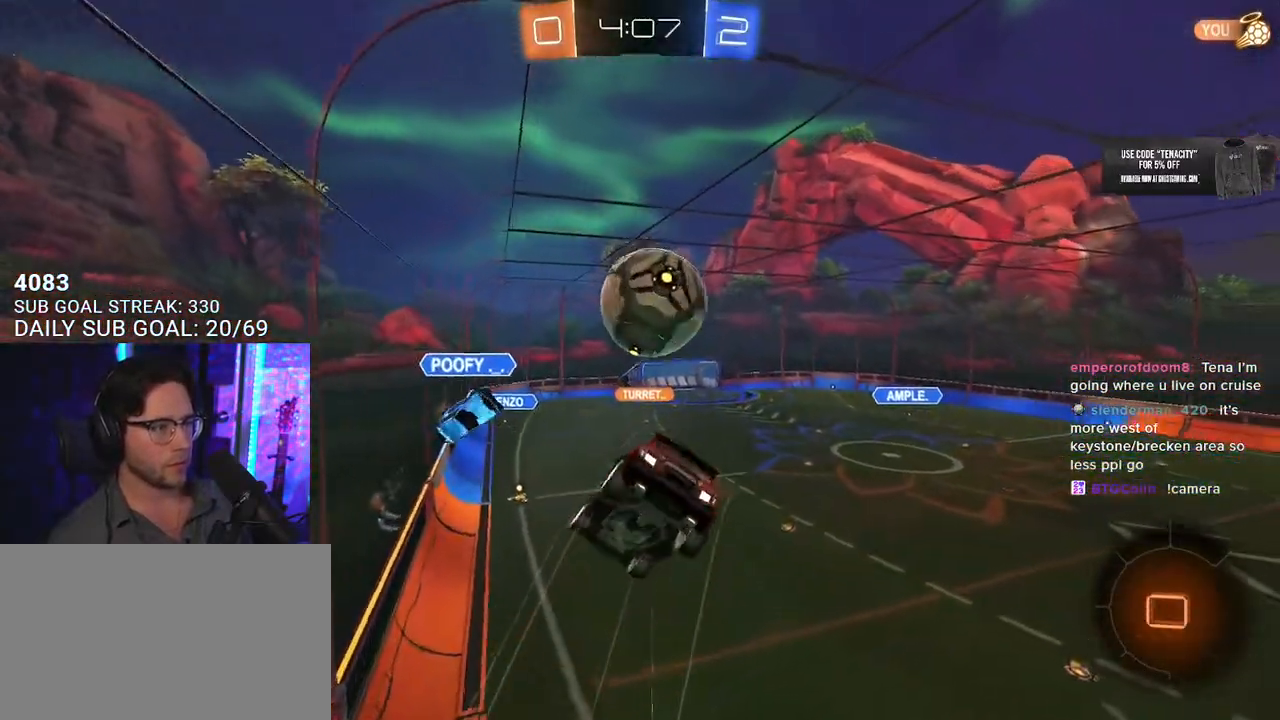
Gameplay with a controller (PlayStation layout); each line is a JSON object with the inputs held at the frame after it. "events" lists button and stick changes between this image and that frame as [ms after this image, input, new state], when the widget could be followed in between. Not read: R2.
{"buttons": ["L3"], "left_stick": "left", "right_stick": "center", "events": [[133, "left_stick", "down-left"], [233, "SQUARE", "up"], [317, "left_stick", "left"], [367, "R1", "up"]]}
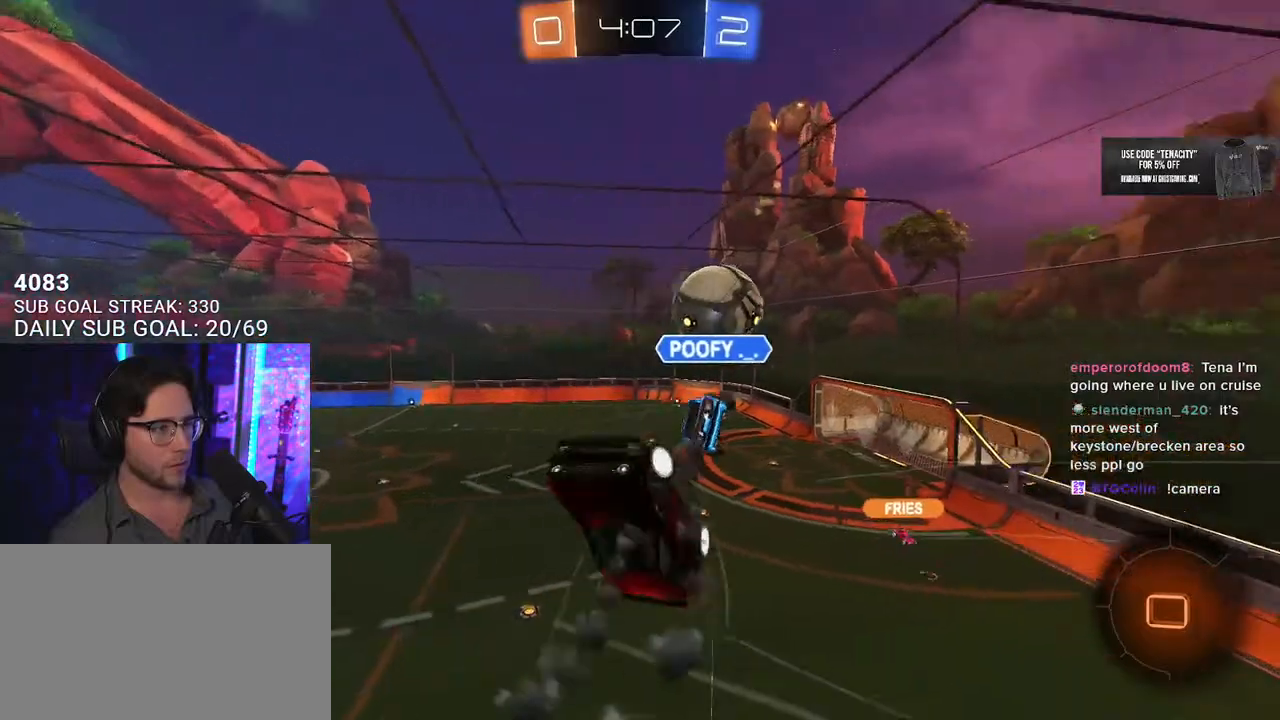
{"buttons": ["TRIANGLE"], "left_stick": "center", "right_stick": "center", "events": [[200, "left_stick", "up"], [250, "L3", "up"], [350, "left_stick", "right"], [400, "left_stick", "center"], [433, "TRIANGLE", "down"]]}
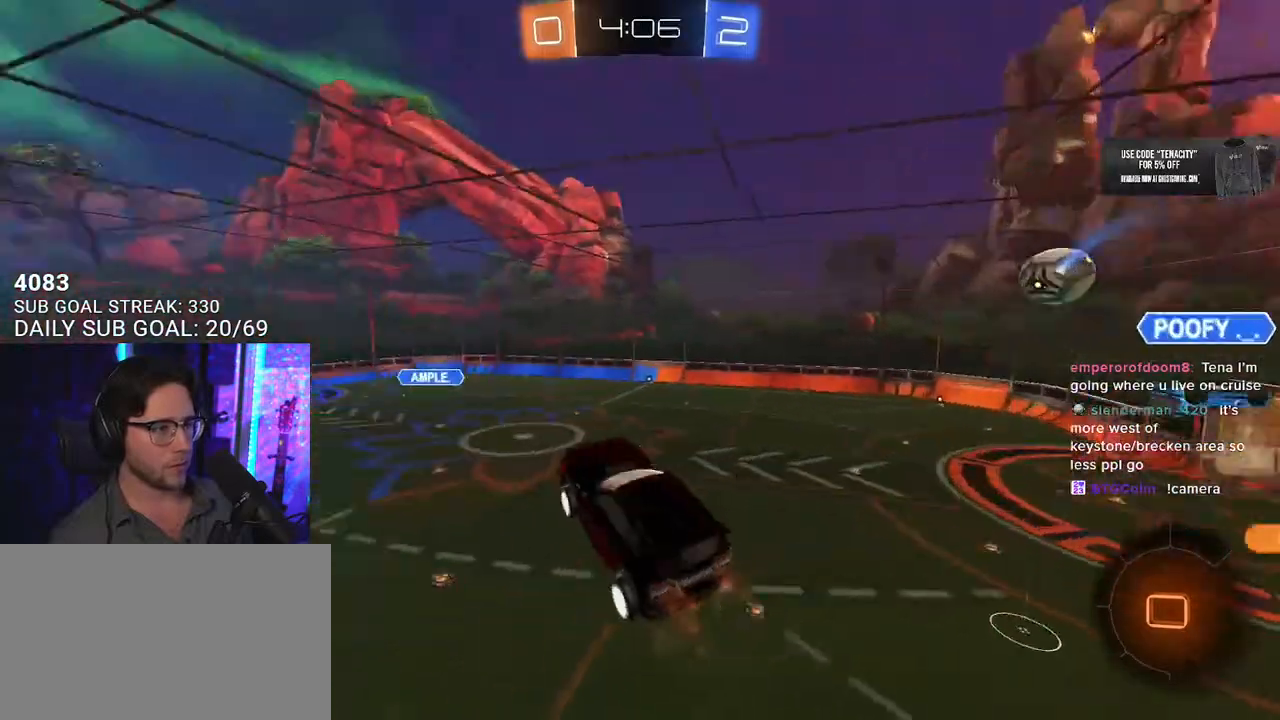
{"buttons": [], "left_stick": "center", "right_stick": "center", "events": [[33, "TRIANGLE", "up"]]}
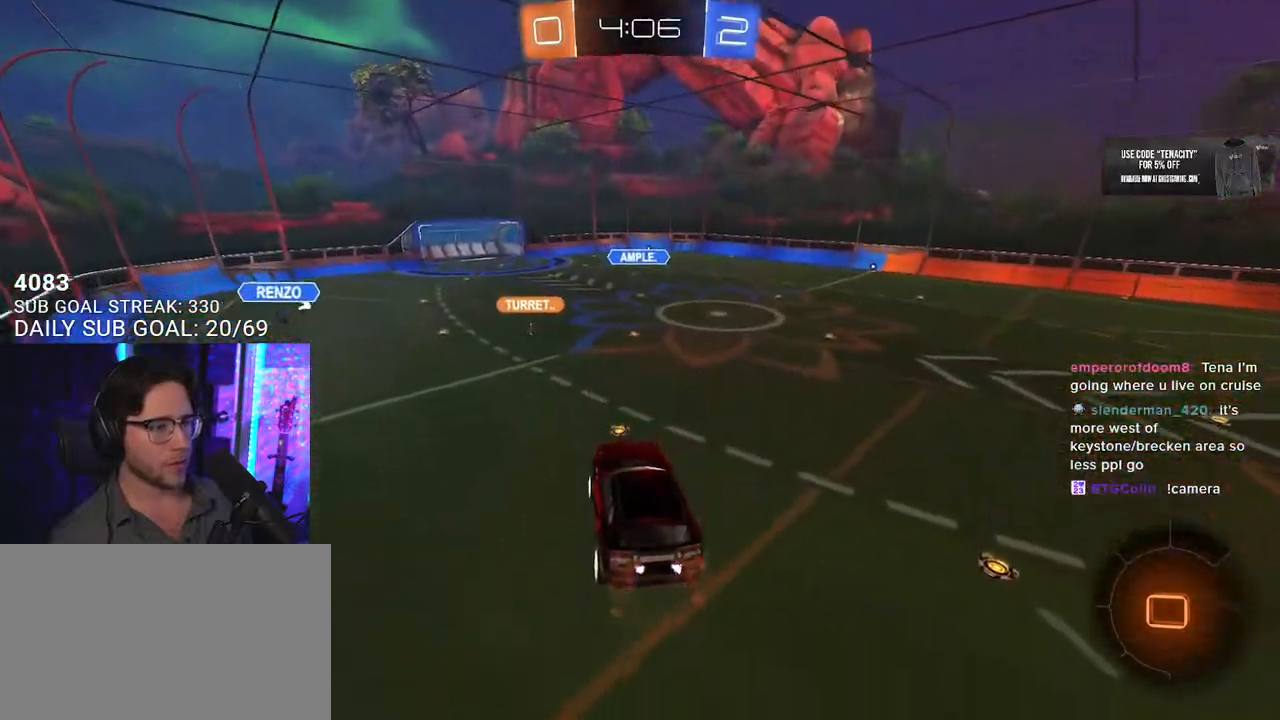
{"buttons": [], "left_stick": "center", "right_stick": "center", "events": [[183, "left_stick", "up-right"], [267, "left_stick", "center"]]}
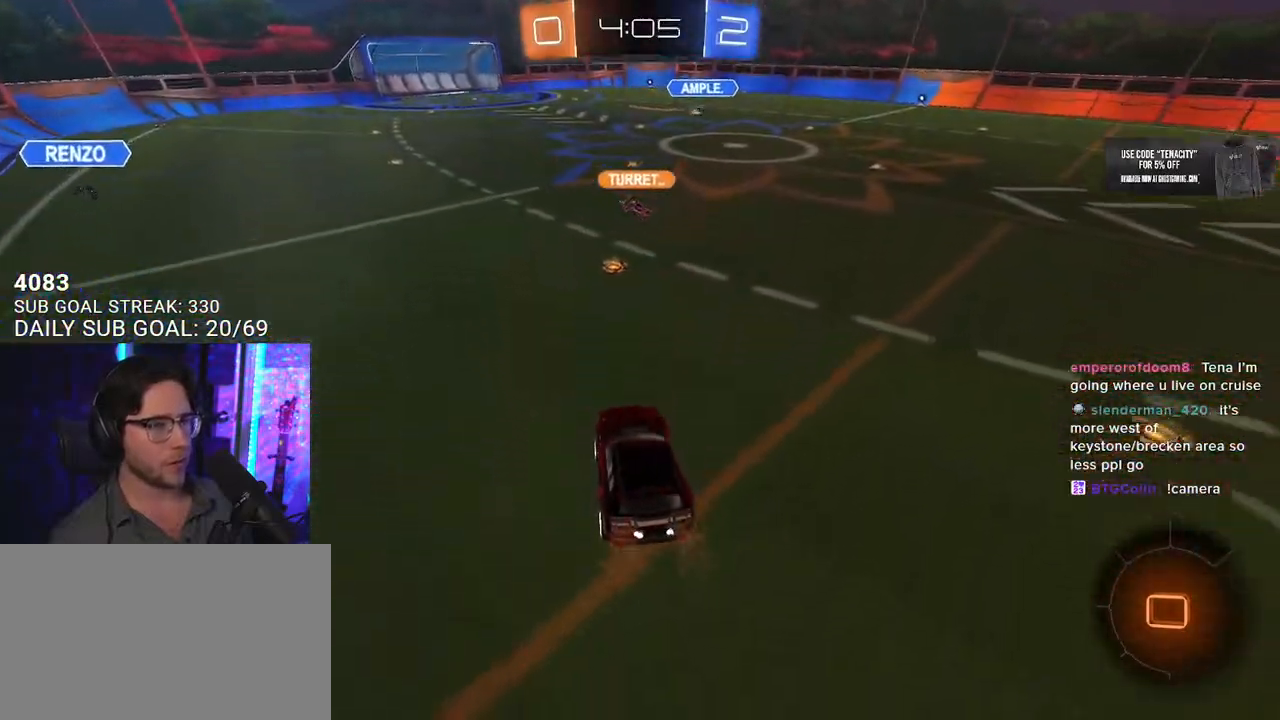
{"buttons": [], "left_stick": "center", "right_stick": "center", "events": [[150, "left_stick", "down-left"], [333, "left_stick", "left"], [500, "left_stick", "center"]]}